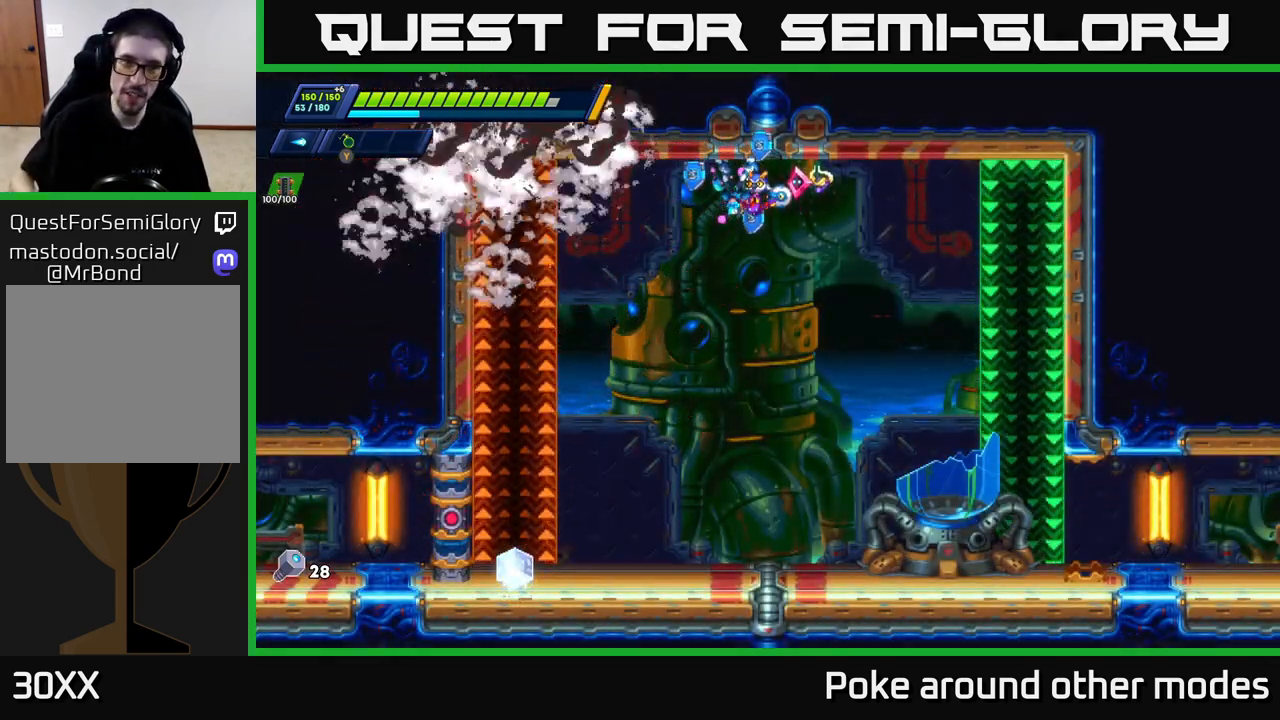
Gameplay with a controller (Xbox layout); each line is a JSON object with the inputs held at the frame after it. "events" lists button and stick changes between this image and that frame as [ms after this image, input, new state], when the widget could be followed in between.
{"buttons": ["R2"], "left_stick": "right", "right_stick": "center", "events": [[317, "left_stick", "right"], [500, "R2", "down"]]}
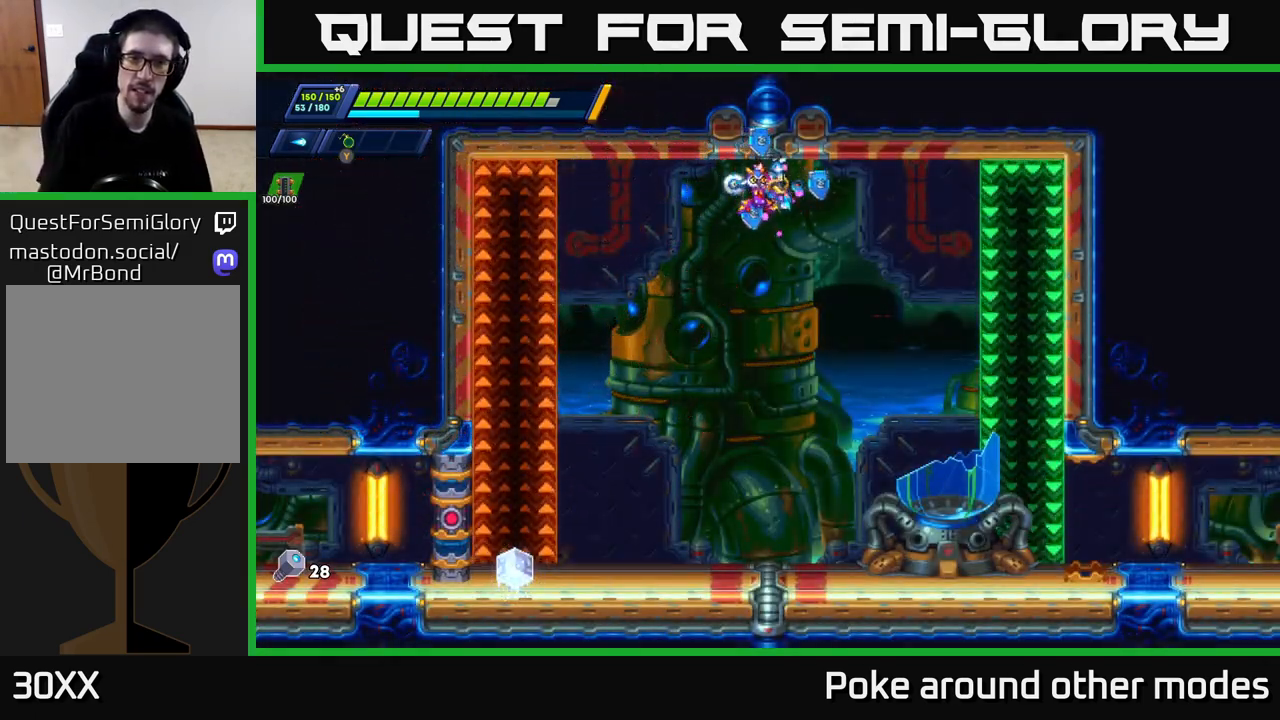
{"buttons": ["A", "R2"], "left_stick": "right", "right_stick": "center", "events": [[367, "A", "down"]]}
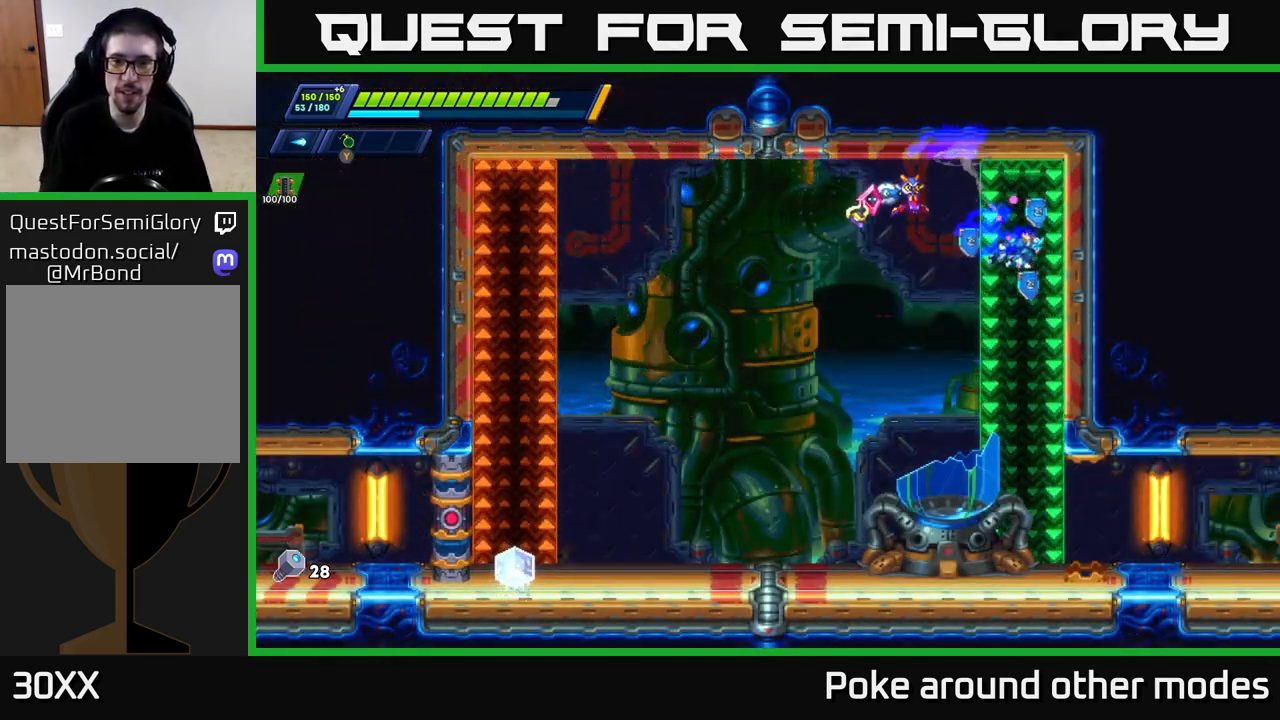
{"buttons": ["R2"], "left_stick": "left", "right_stick": "center", "events": [[83, "left_stick", "left"], [300, "R2", "up"], [317, "A", "up"], [500, "R2", "down"]]}
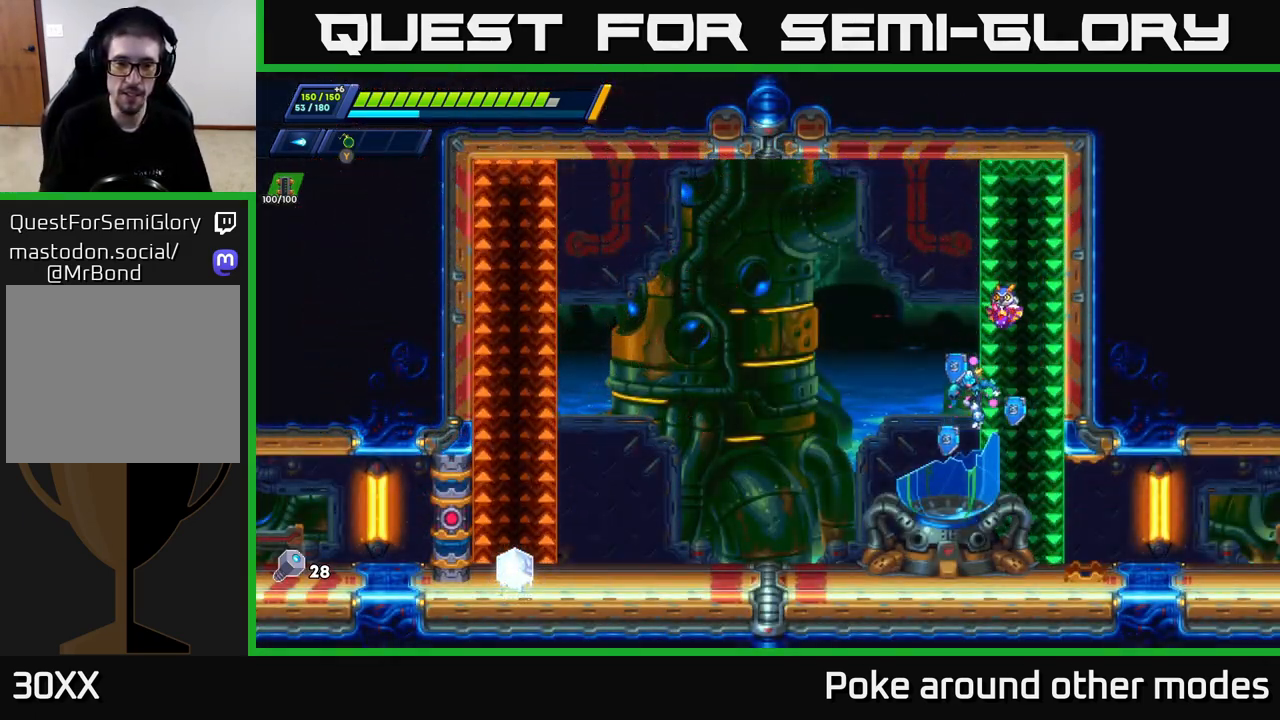
{"buttons": [], "left_stick": "left", "right_stick": "center", "events": [[200, "R2", "up"], [333, "R2", "down"], [450, "R2", "up"]]}
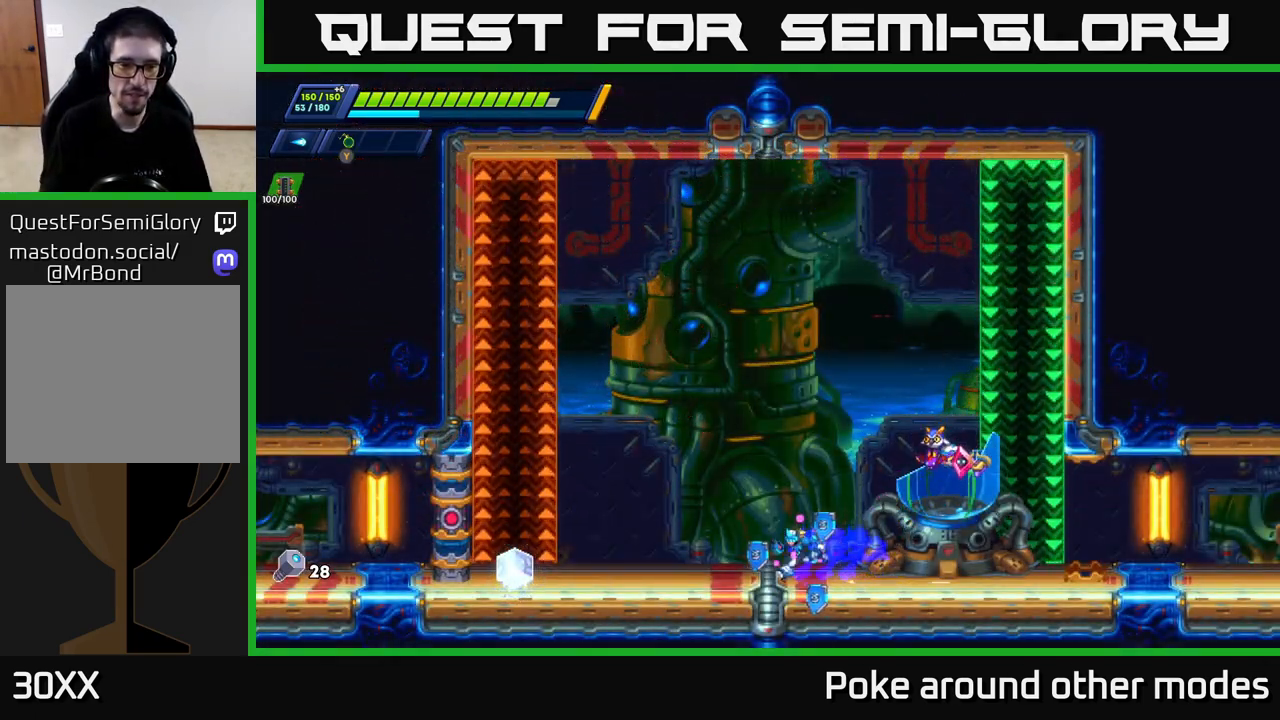
{"buttons": ["R2"], "left_stick": "left", "right_stick": "center", "events": [[17, "R2", "down"], [200, "R2", "up"], [267, "R2", "down"]]}
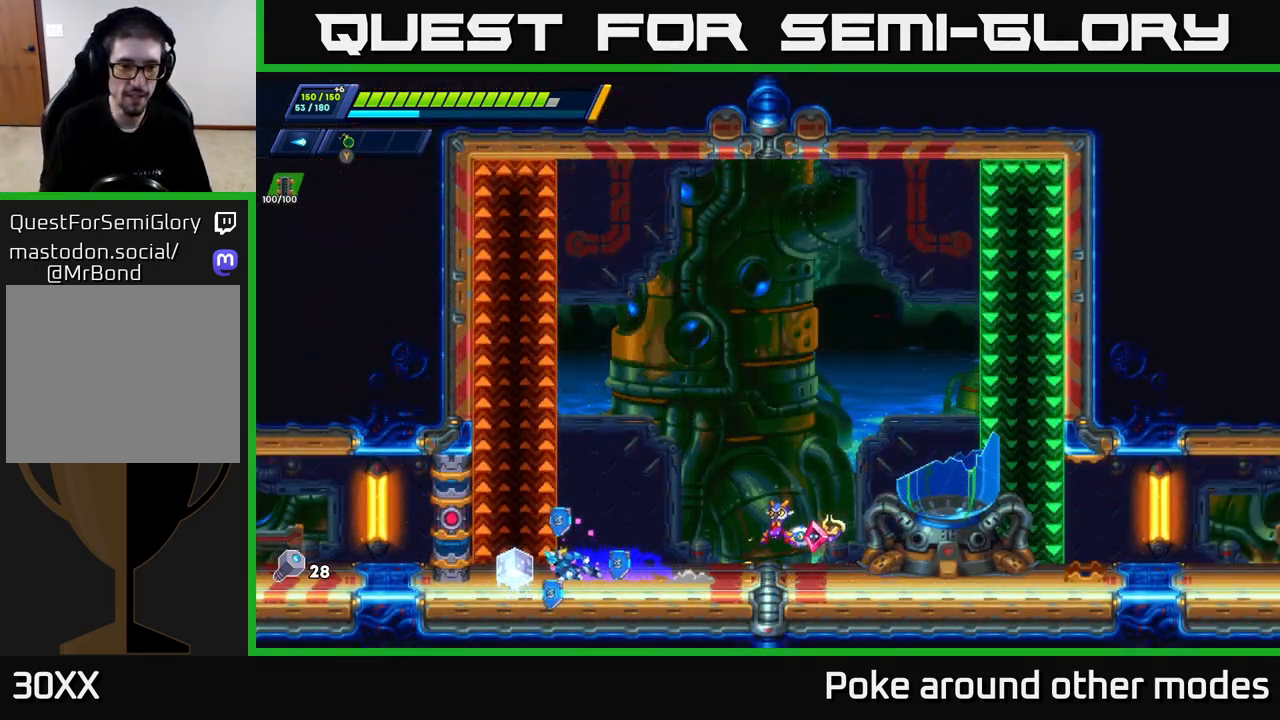
{"buttons": ["R2"], "left_stick": "right", "right_stick": "center", "events": [[150, "R2", "up"], [150, "left_stick", "right"], [283, "R2", "down"]]}
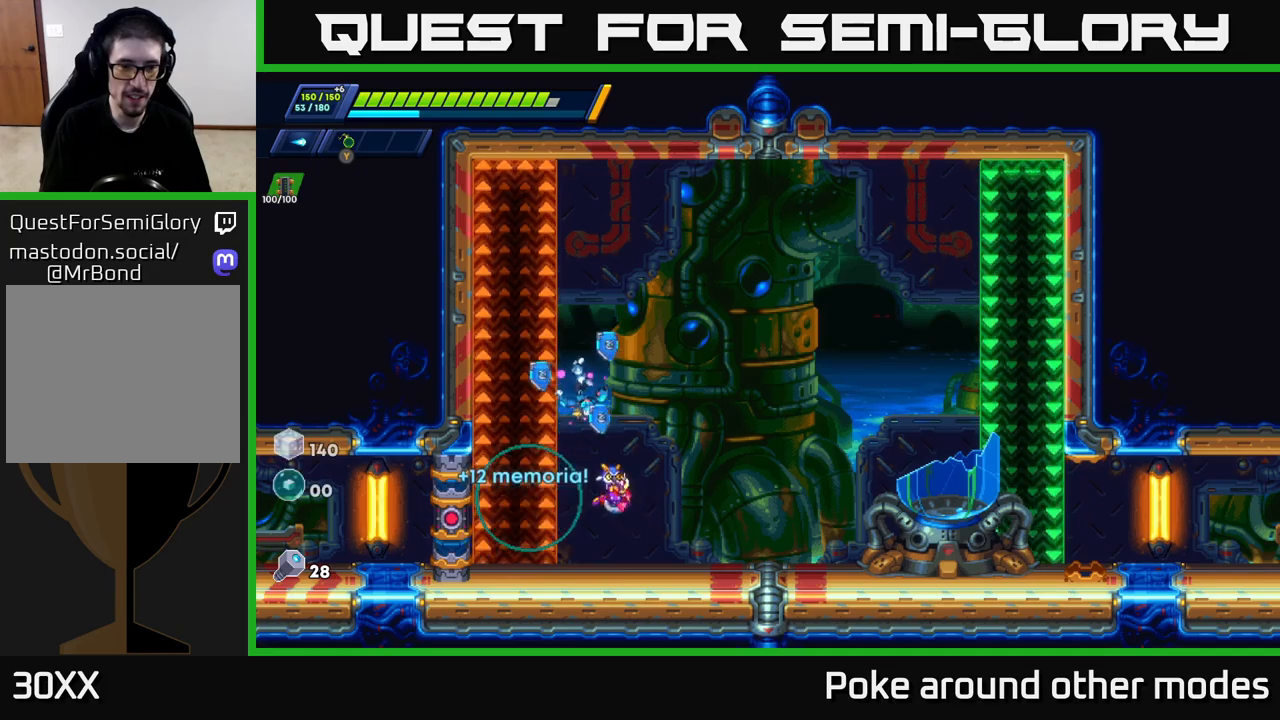
{"buttons": ["R2"], "left_stick": "right", "right_stick": "center", "events": [[67, "R2", "up"], [200, "R2", "down"], [300, "R2", "up"], [467, "R2", "down"]]}
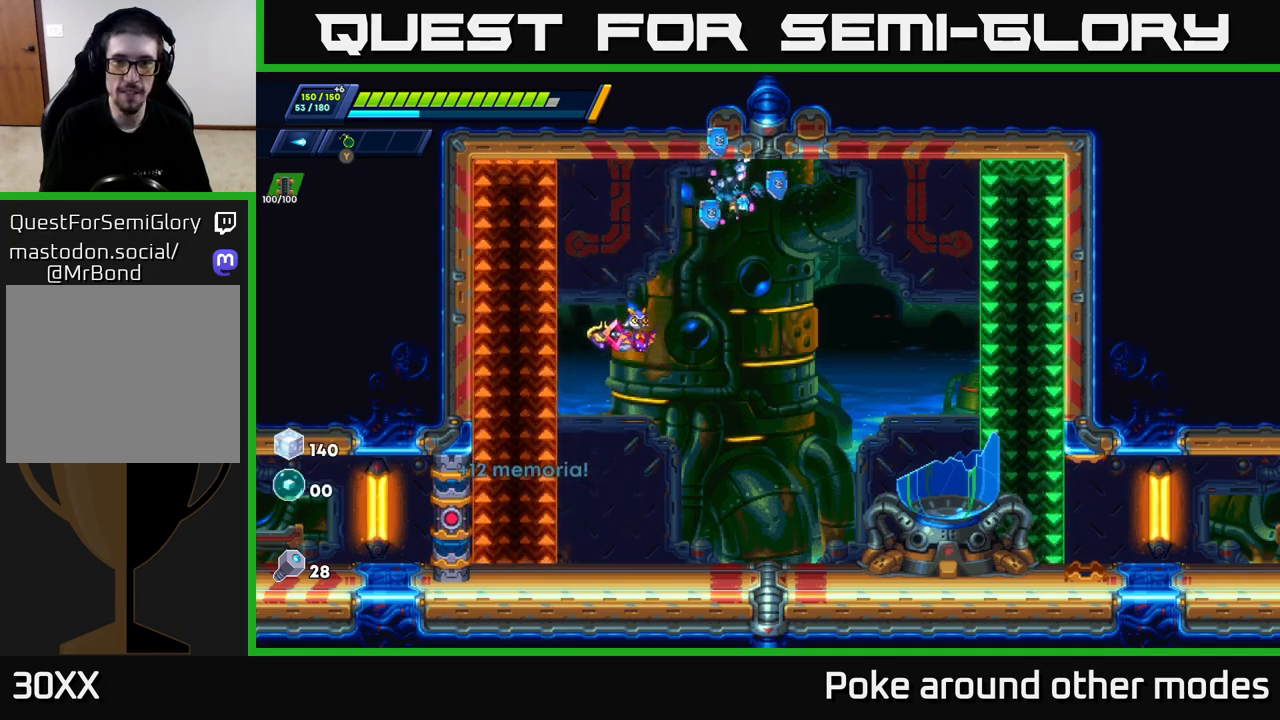
{"buttons": ["A", "R2"], "left_stick": "right", "right_stick": "center", "events": [[233, "R2", "up"], [350, "R2", "down"], [467, "A", "down"]]}
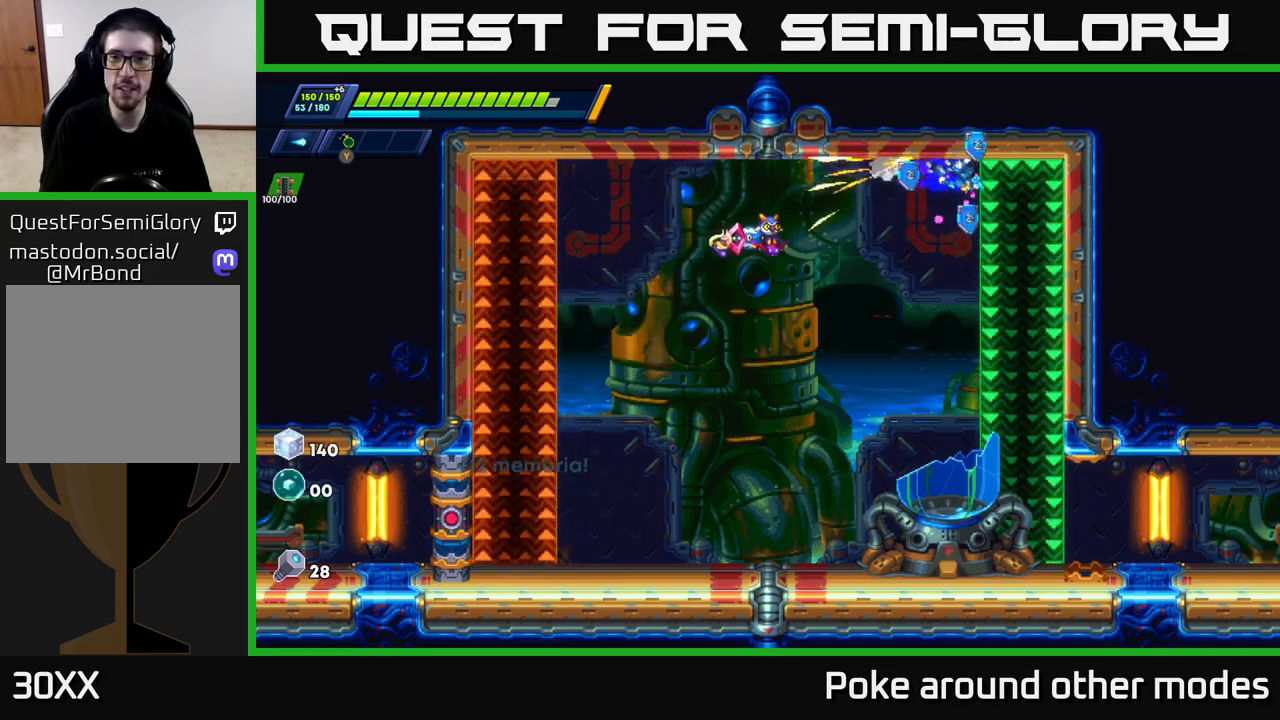
{"buttons": [], "left_stick": "center", "right_stick": "center", "events": [[133, "left_stick", "left"], [183, "A", "up"], [233, "R2", "up"], [350, "left_stick", "center"]]}
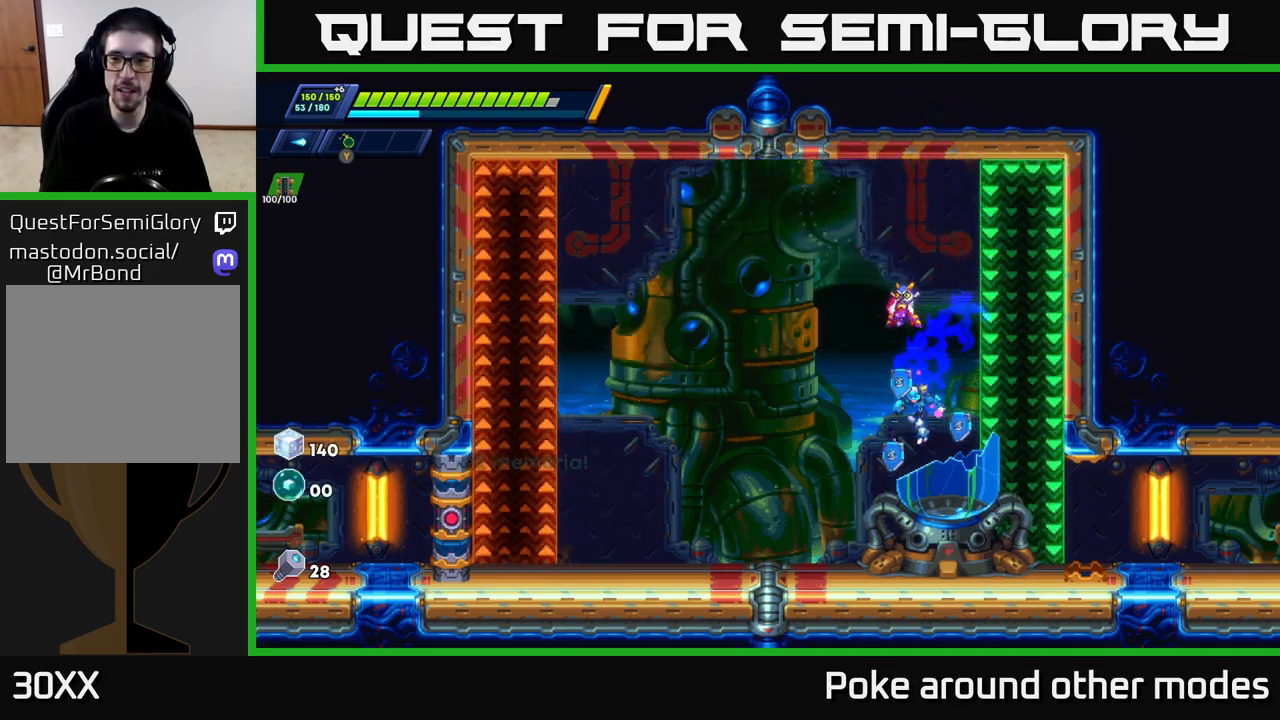
{"buttons": [], "left_stick": "right", "right_stick": "center", "events": [[17, "left_stick", "right"], [317, "R2", "down"], [467, "R2", "up"]]}
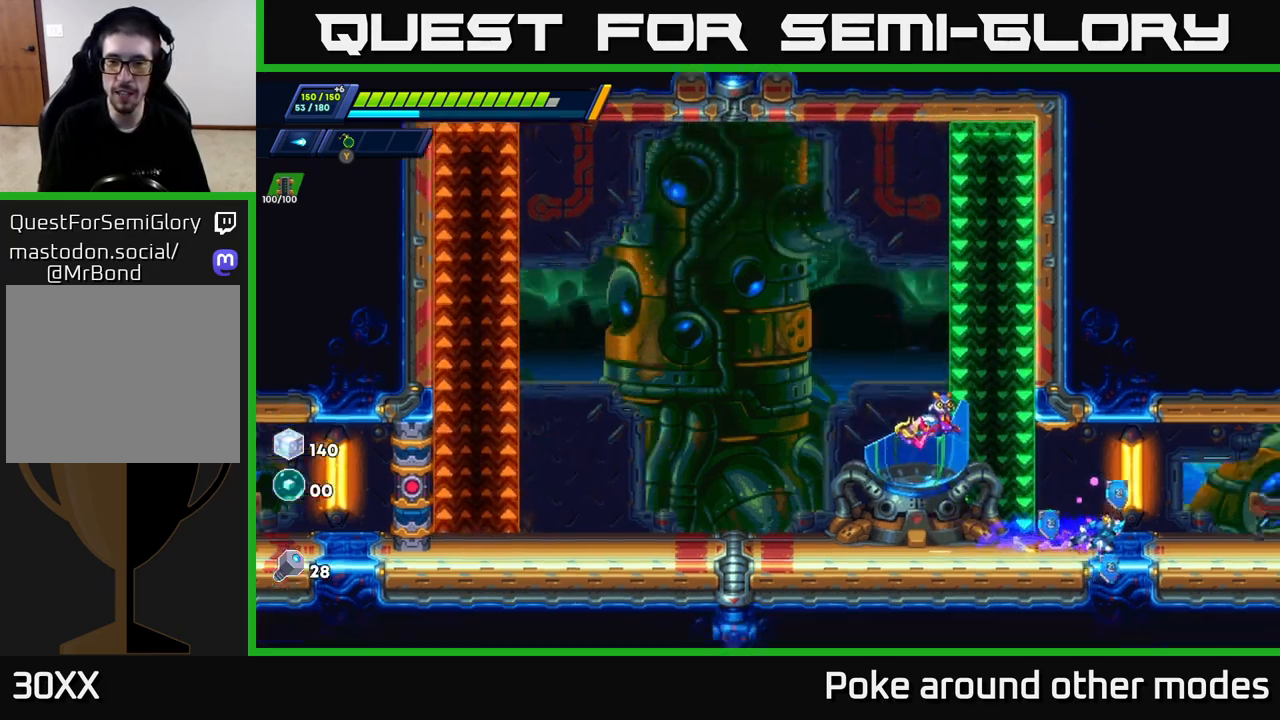
{"buttons": ["R2"], "left_stick": "right", "right_stick": "center", "events": [[33, "R2", "down"], [200, "R2", "up"], [300, "R2", "down"]]}
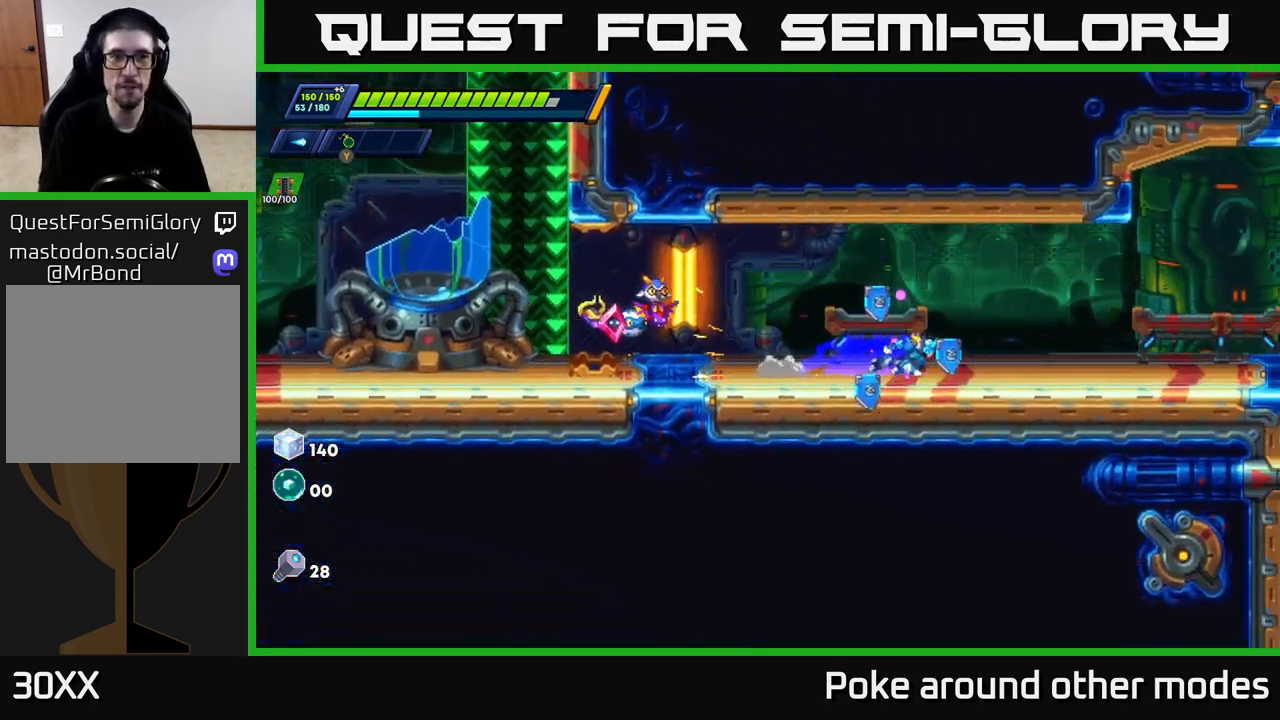
{"buttons": ["R2"], "left_stick": "right", "right_stick": "center", "events": [[117, "R2", "up"], [167, "R2", "down"]]}
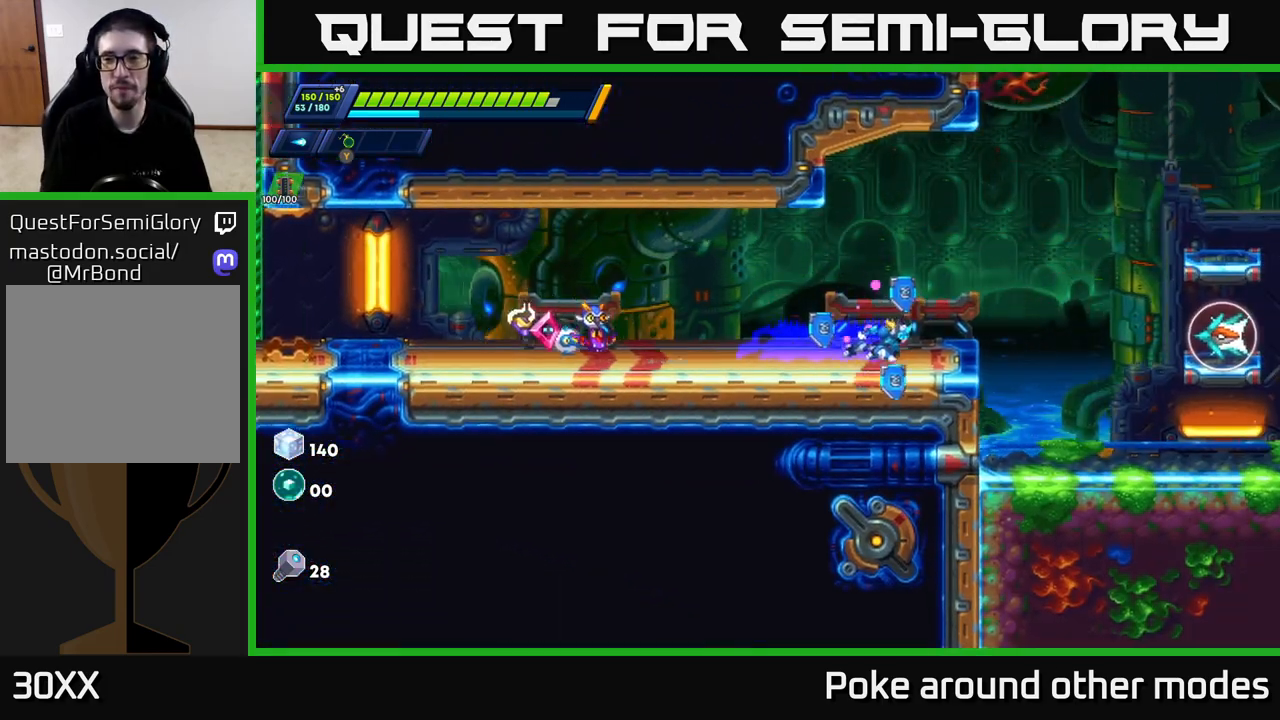
{"buttons": [], "left_stick": "right", "right_stick": "center", "events": [[67, "A", "down"], [217, "A", "up"], [450, "R2", "up"]]}
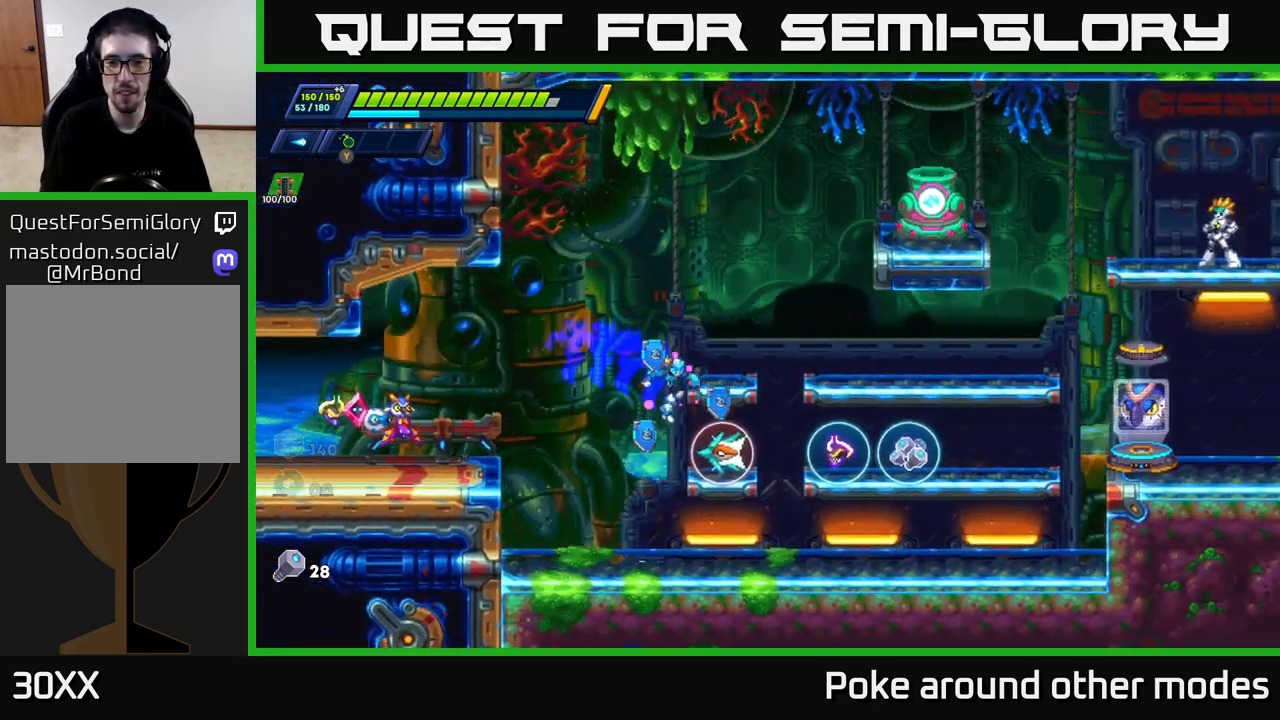
{"buttons": [], "left_stick": "right", "right_stick": "center", "events": [[50, "left_stick", "center"], [433, "left_stick", "right"], [483, "A", "down"], [500, "A", "up"]]}
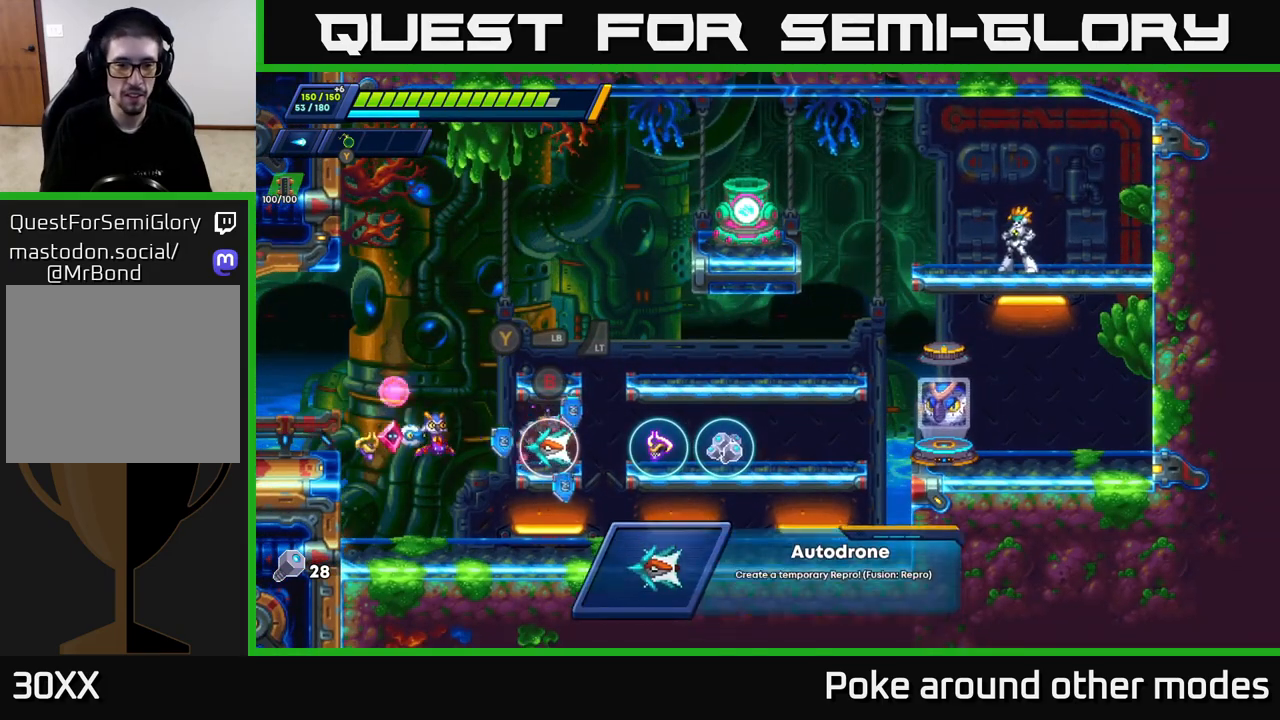
{"buttons": [], "left_stick": "center", "right_stick": "center", "events": [[333, "left_stick", "center"]]}
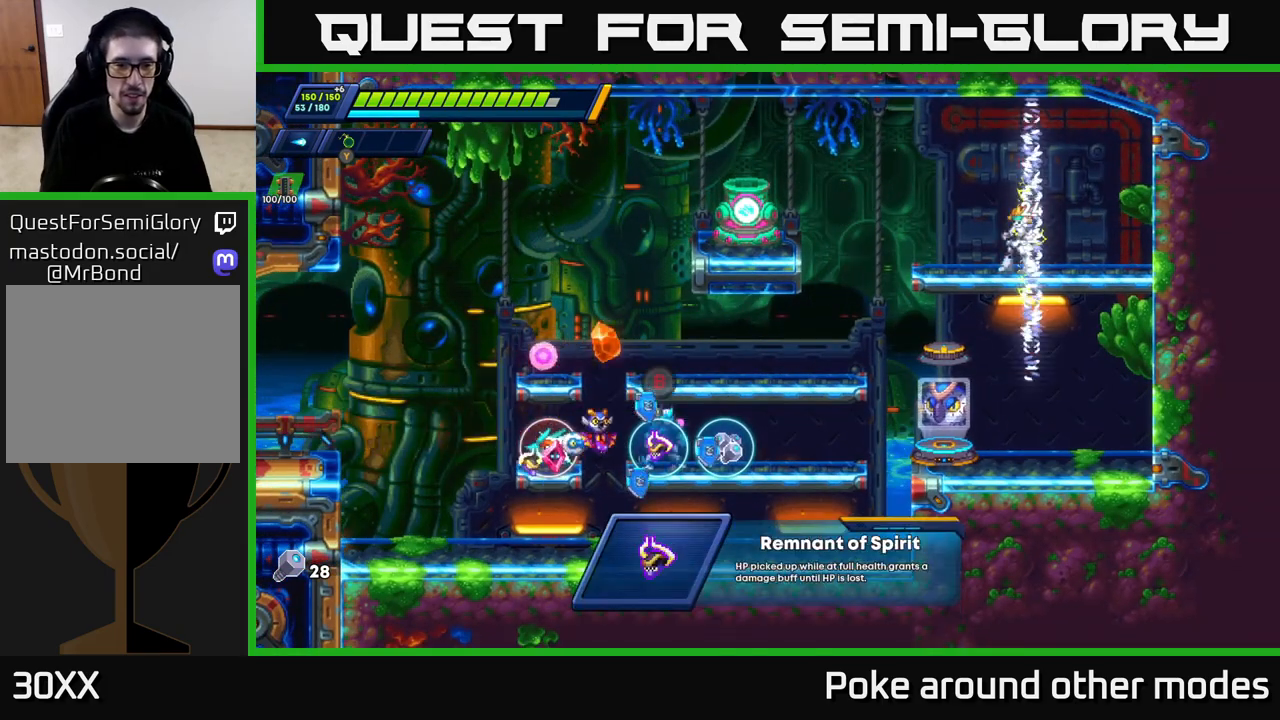
{"buttons": [], "left_stick": "center", "right_stick": "center", "events": [[367, "B", "down"], [433, "B", "up"]]}
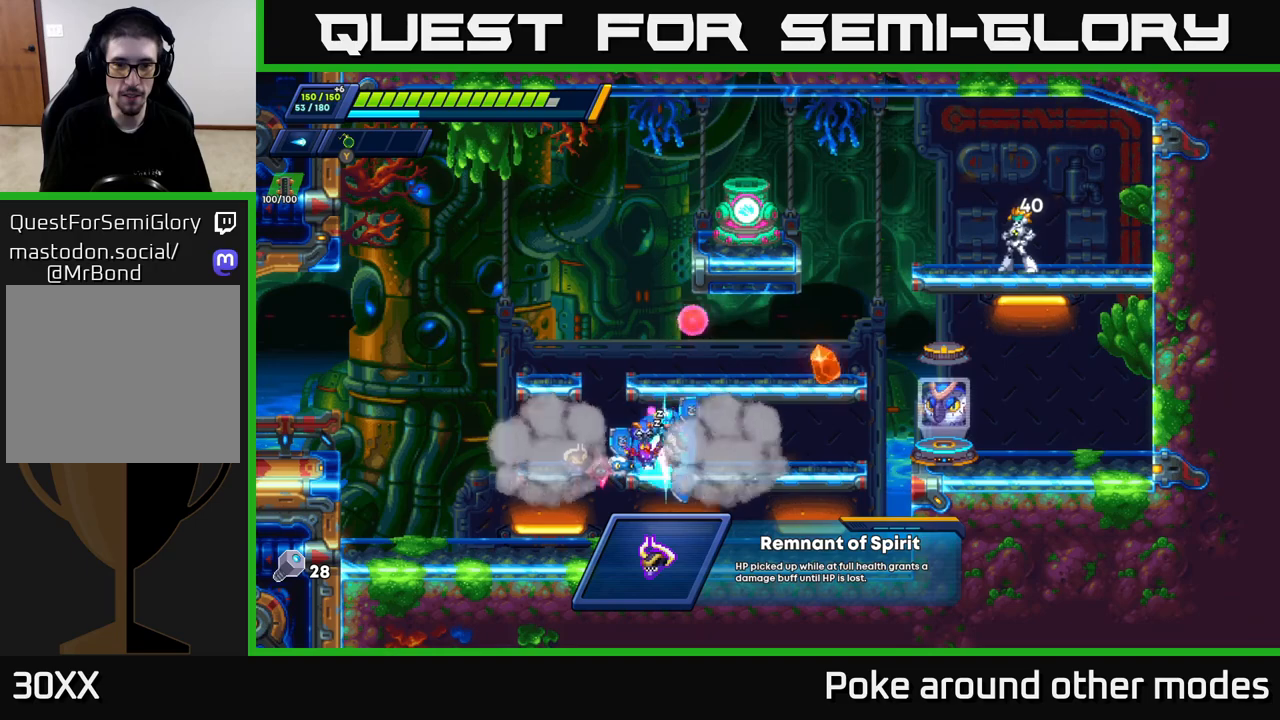
{"buttons": ["A", "R2"], "left_stick": "right", "right_stick": "center", "events": [[117, "left_stick", "right"], [267, "R2", "down"], [433, "A", "down"]]}
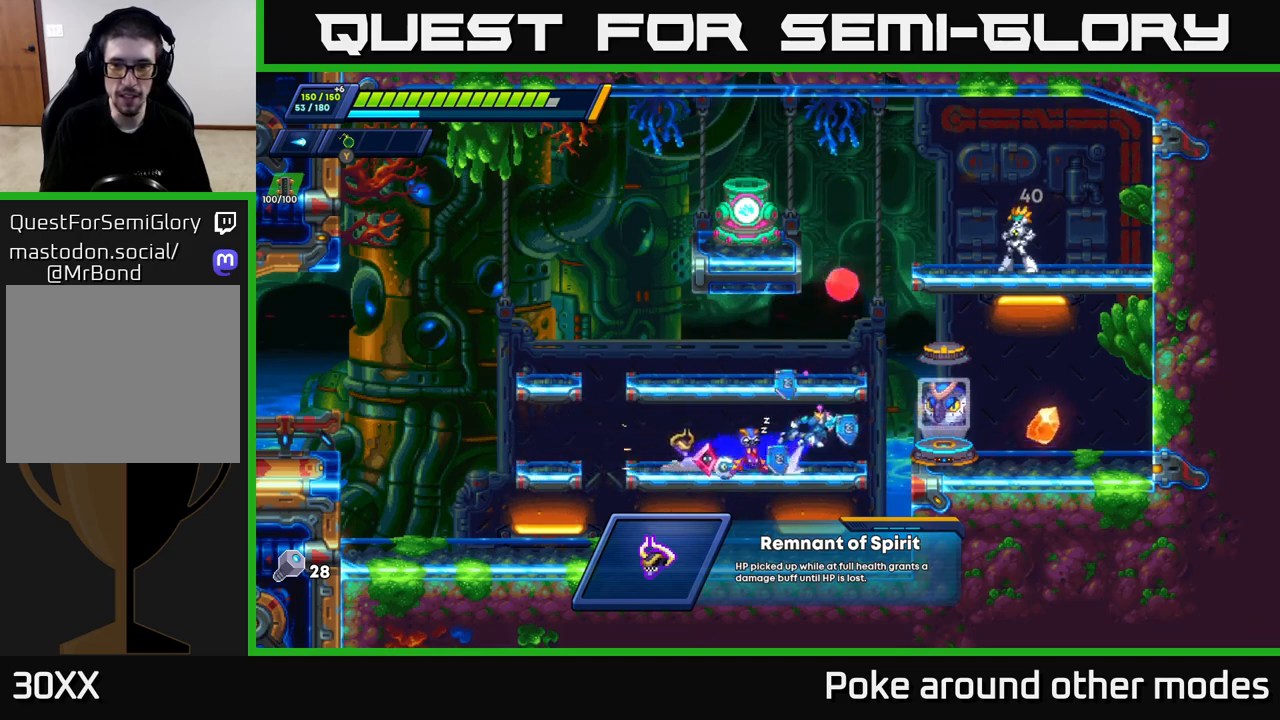
{"buttons": [], "left_stick": "center", "right_stick": "center", "events": [[183, "left_stick", "left"], [233, "A", "up"], [267, "R2", "up"], [333, "left_stick", "center"]]}
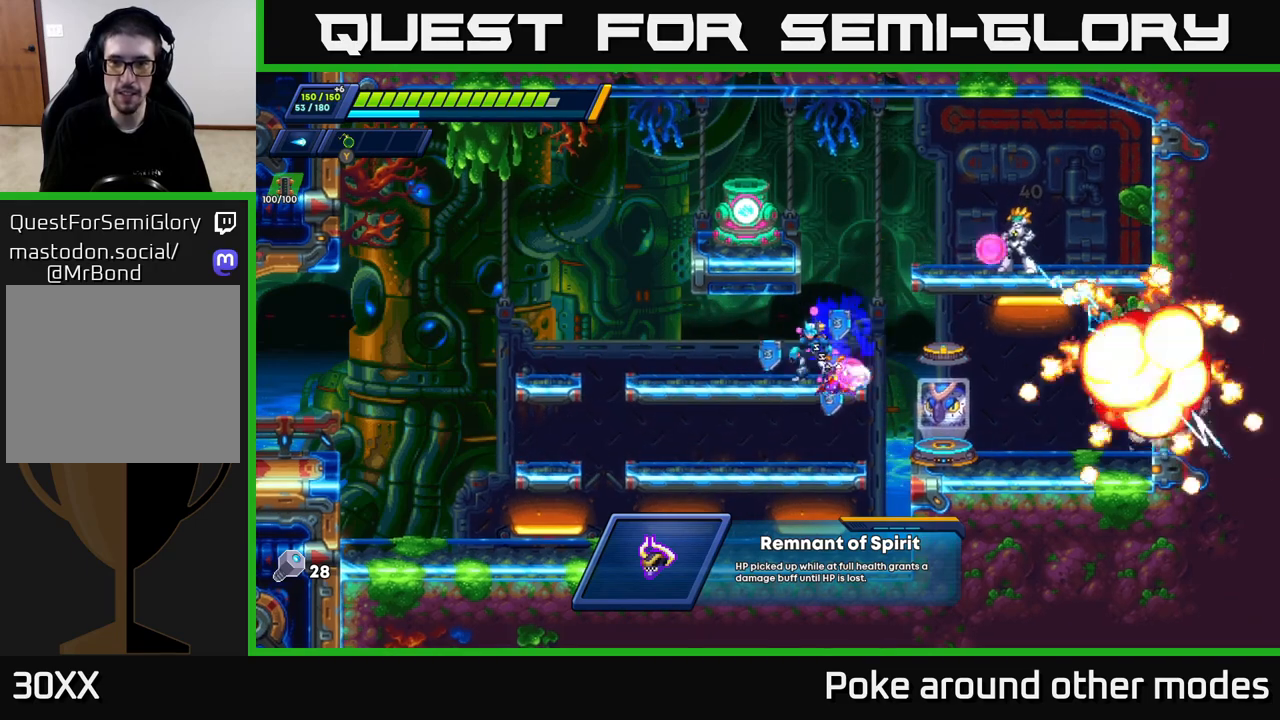
{"buttons": [], "left_stick": "left", "right_stick": "center", "events": [[17, "left_stick", "right"], [483, "left_stick", "left"]]}
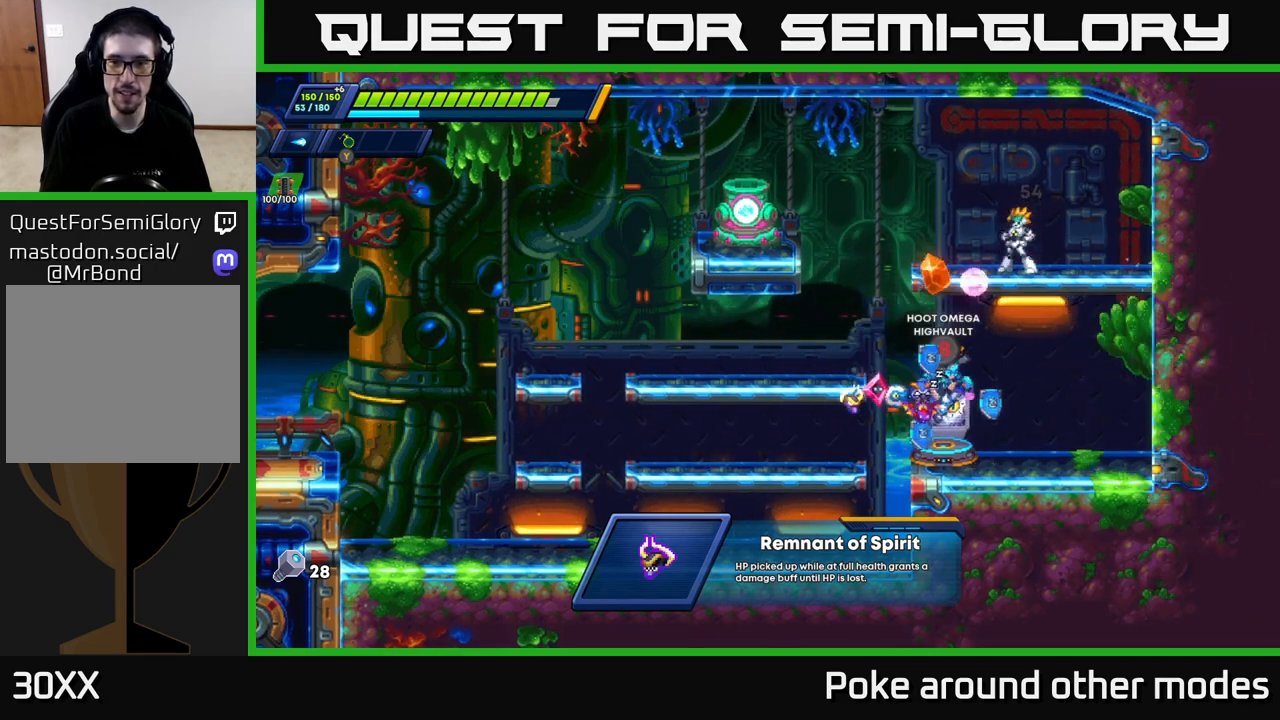
{"buttons": ["B"], "left_stick": "center", "right_stick": "center", "events": [[117, "left_stick", "center"], [333, "left_stick", "right"], [483, "B", "down"], [483, "left_stick", "center"]]}
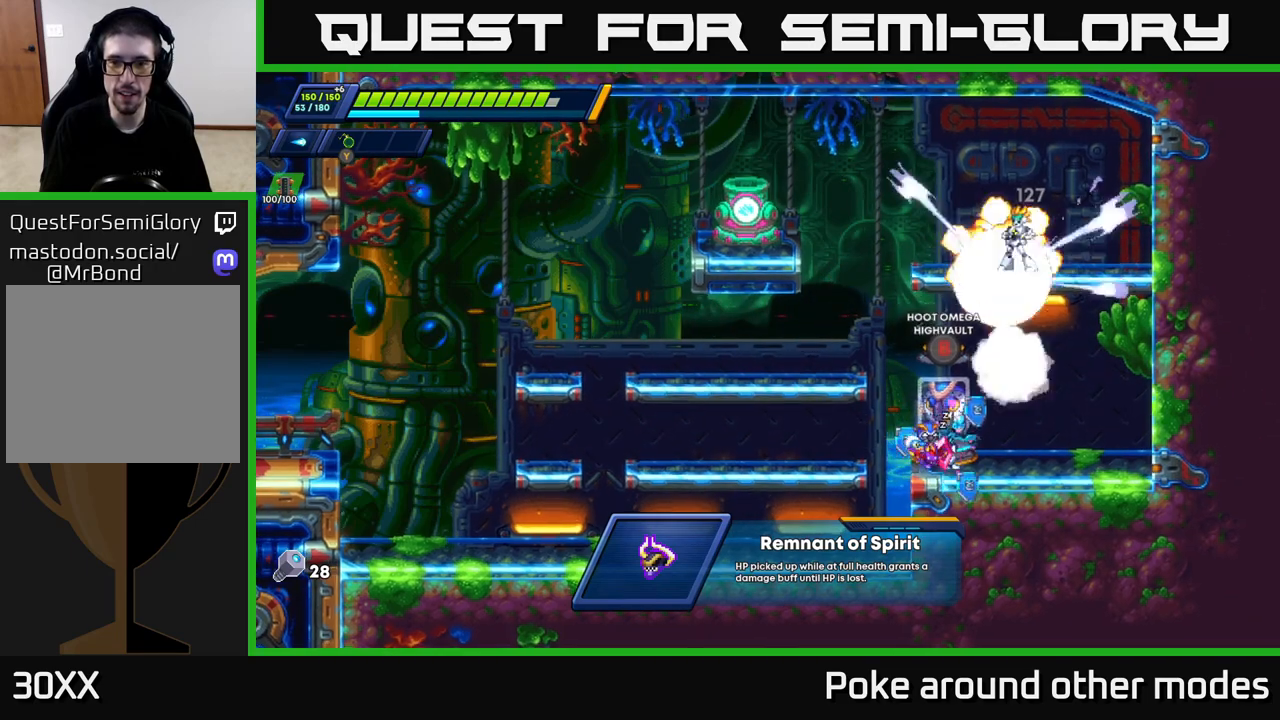
{"buttons": [], "left_stick": "center", "right_stick": "center", "events": [[50, "B", "up"]]}